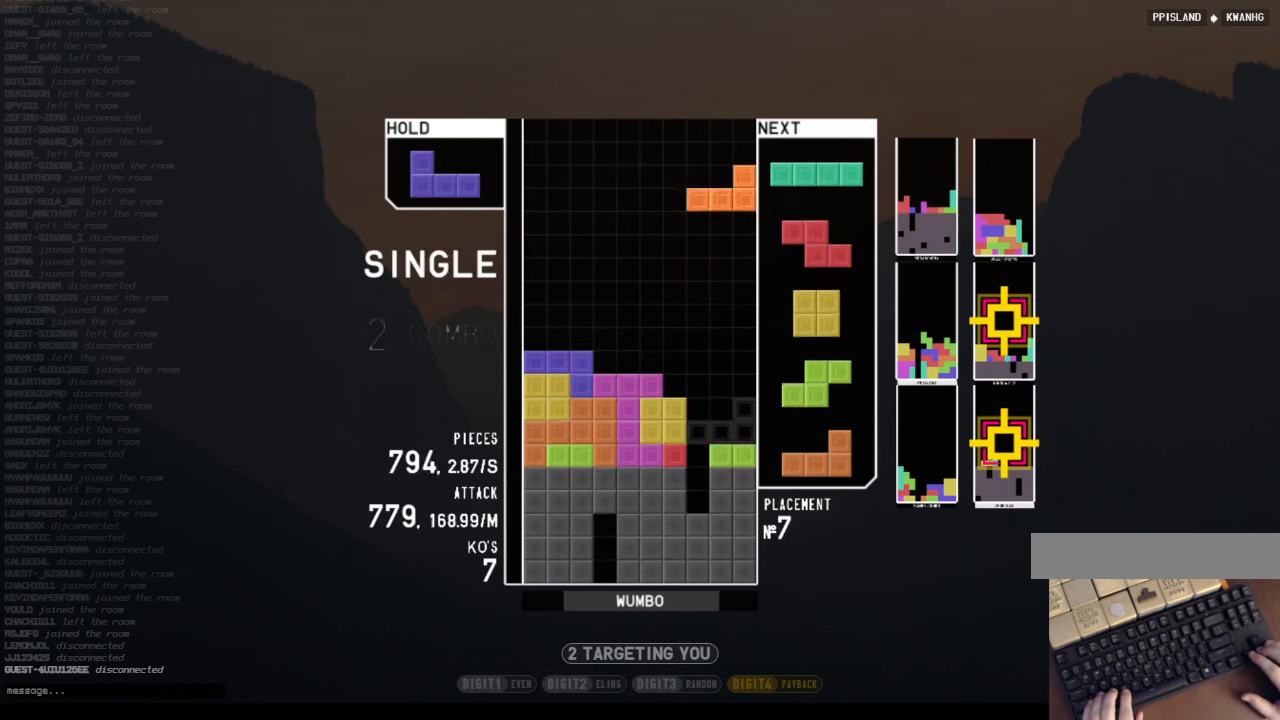
Gameplay with keyboard; each line is a JSON object with the keys held at the frame after it. "events" lists presses ("down") and releases ("up") of "c", "down", "left", "right", "shift", "up", "x" and "z" between this image and that frame as [ms after this image, input, new state], when the widget could be followed in between. No other keys are recorded. Mouse input is not recorded.
{"keys": [], "events": [[267, "down", "down"], [400, "down", "up"], [434, "right", "up"]]}
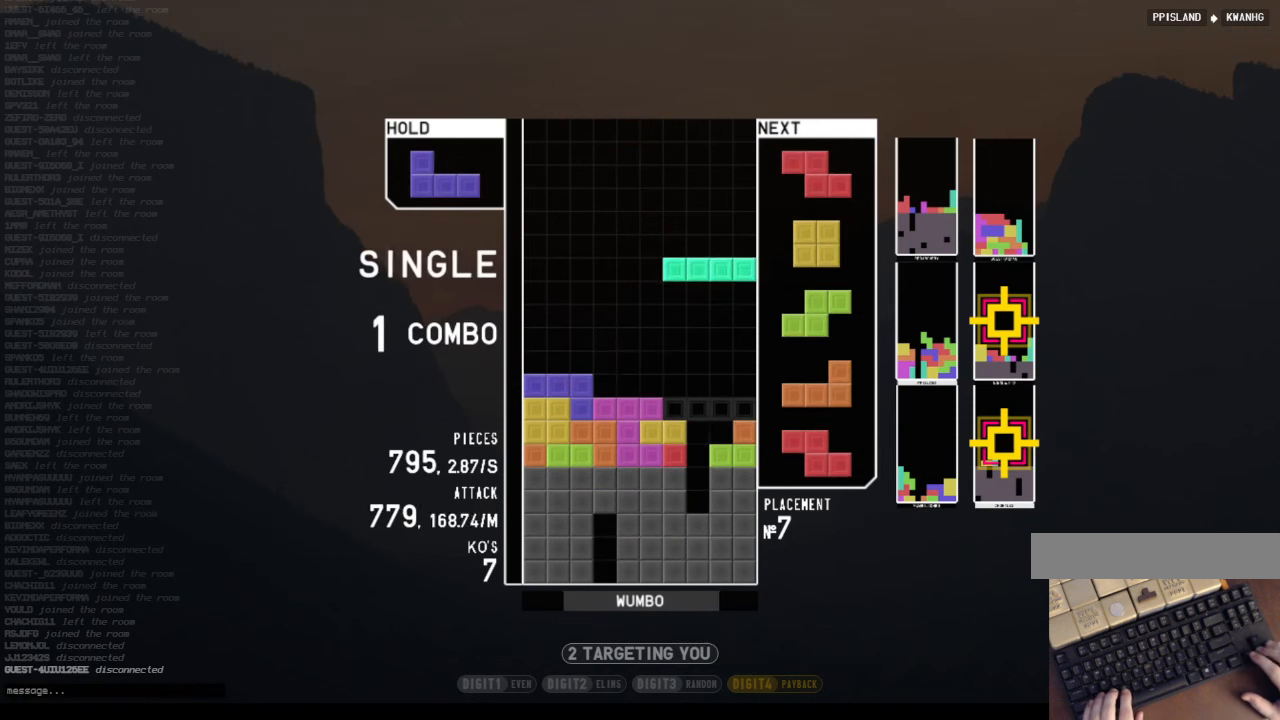
{"keys": [], "events": [[34, "z", "down"], [134, "down", "down"], [167, "right", "down"], [167, "z", "up"], [334, "down", "up"], [334, "x", "down"], [367, "right", "up"], [434, "down", "down"], [467, "x", "up"], [500, "down", "up"]]}
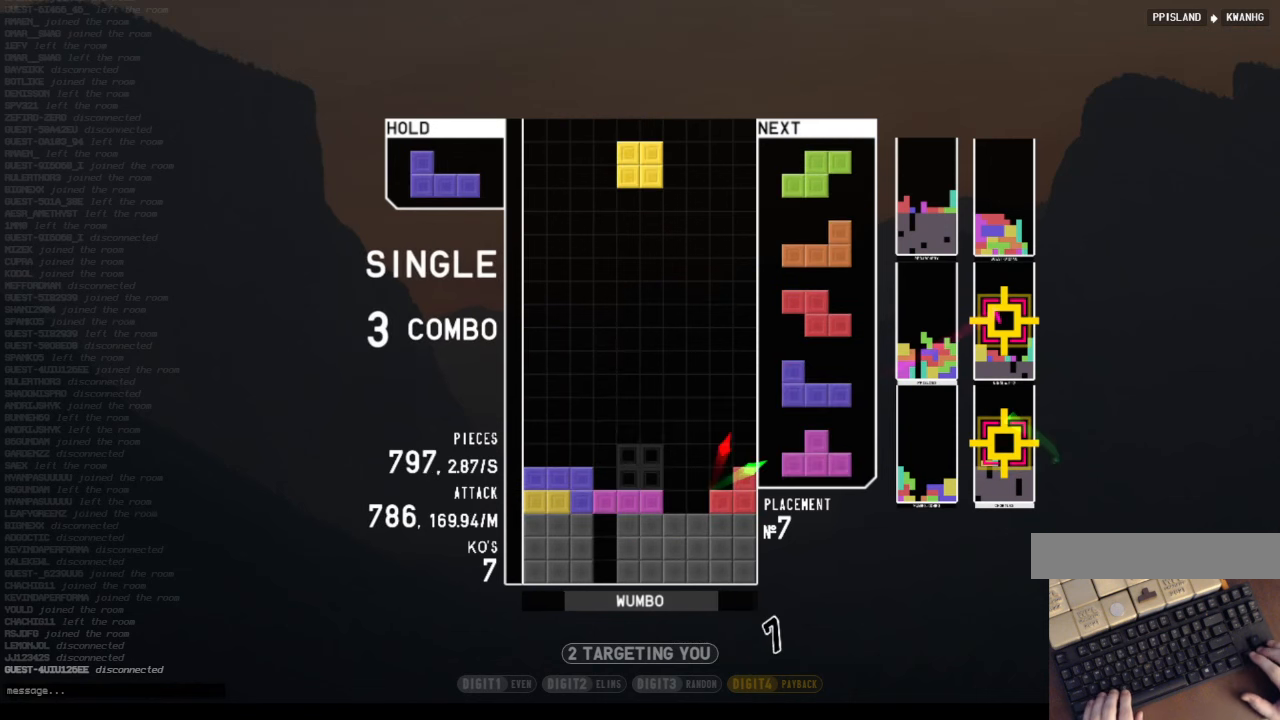
{"keys": ["right"], "events": [[67, "right", "down"], [100, "right", "up"], [200, "right", "down"], [234, "right", "up"], [334, "down", "down"], [434, "down", "up"], [467, "right", "down"]]}
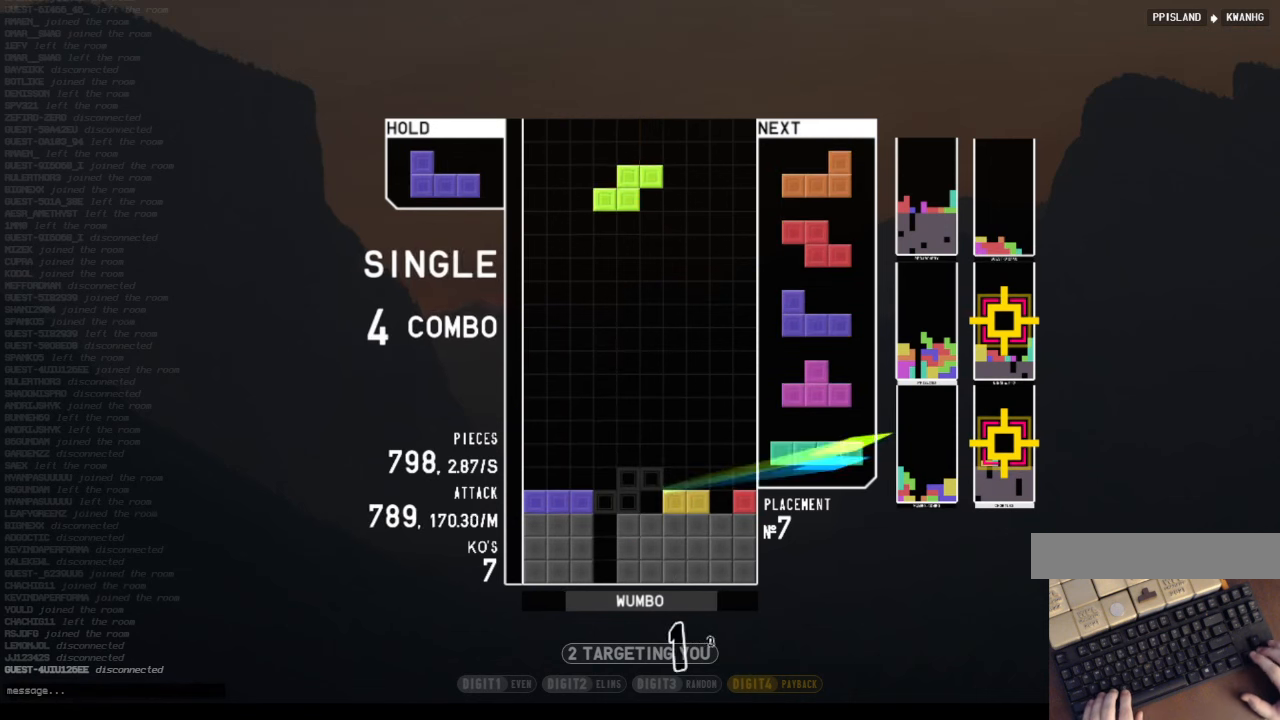
{"keys": ["right"], "events": [[67, "right", "up"], [167, "down", "down"], [200, "left", "down"], [267, "down", "up"], [267, "x", "down"], [367, "down", "down"], [400, "left", "up"], [400, "right", "down"], [400, "x", "up"], [434, "down", "up"]]}
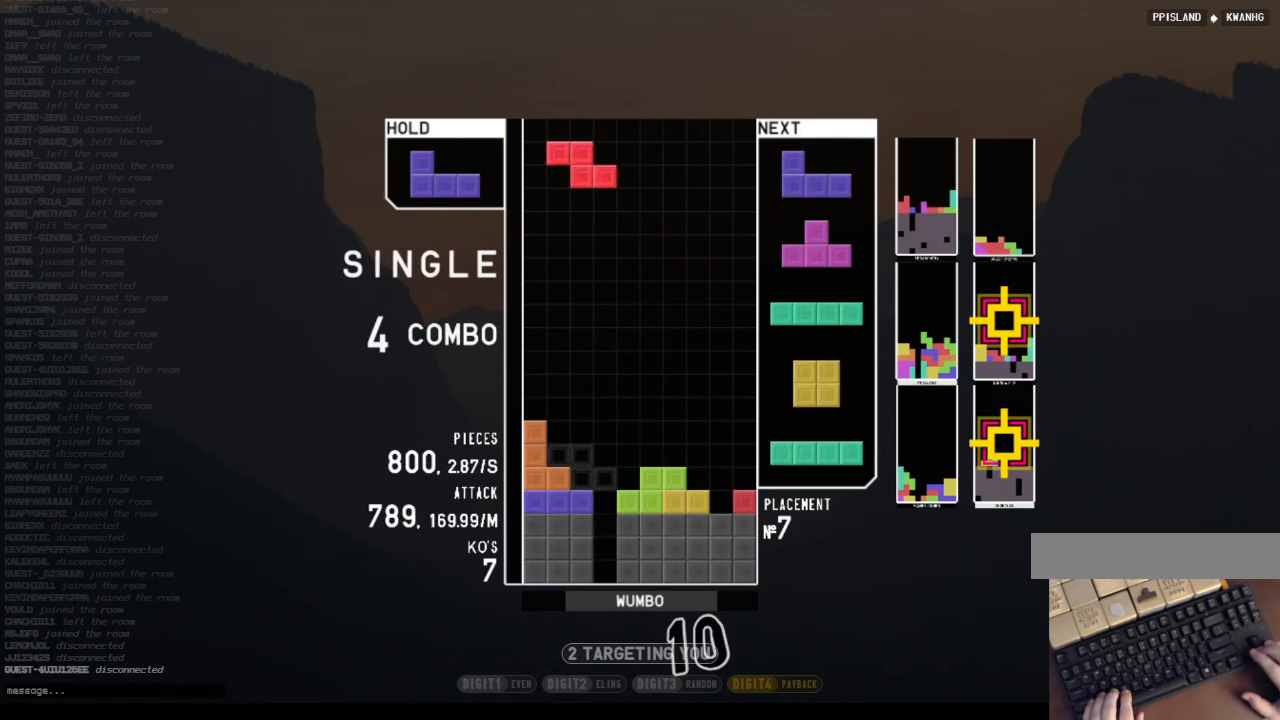
{"keys": ["down"], "events": [[34, "x", "down"], [100, "right", "up"], [134, "down", "down"], [134, "x", "up"], [167, "down", "up"], [234, "right", "down"], [267, "shift", "down"], [334, "right", "up"], [400, "right", "down"], [400, "shift", "up"], [467, "right", "up"], [500, "down", "down"]]}
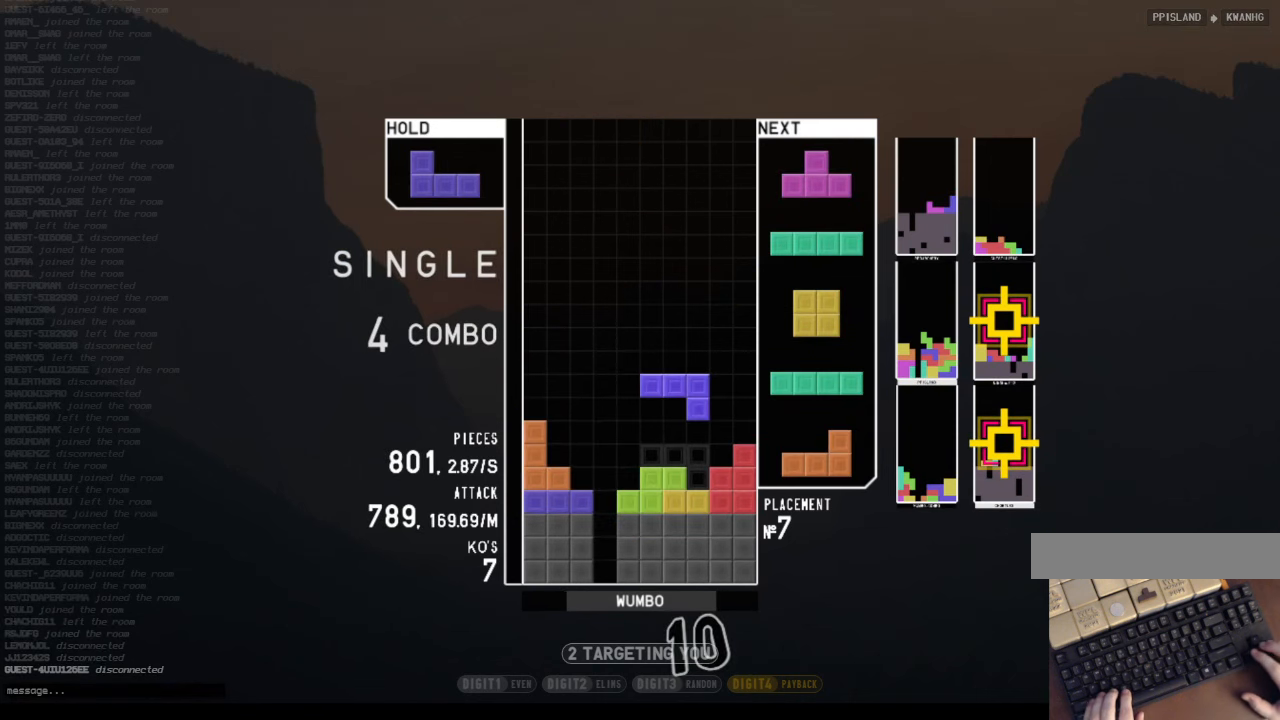
{"keys": ["right", "x"], "events": [[100, "c", "down"], [100, "right", "down"], [200, "down", "up"], [200, "shift", "down"], [234, "c", "up"], [234, "right", "up"], [300, "left", "down"], [334, "down", "down"], [334, "shift", "up"], [400, "left", "up"], [400, "right", "down"], [434, "down", "up"], [434, "x", "down"]]}
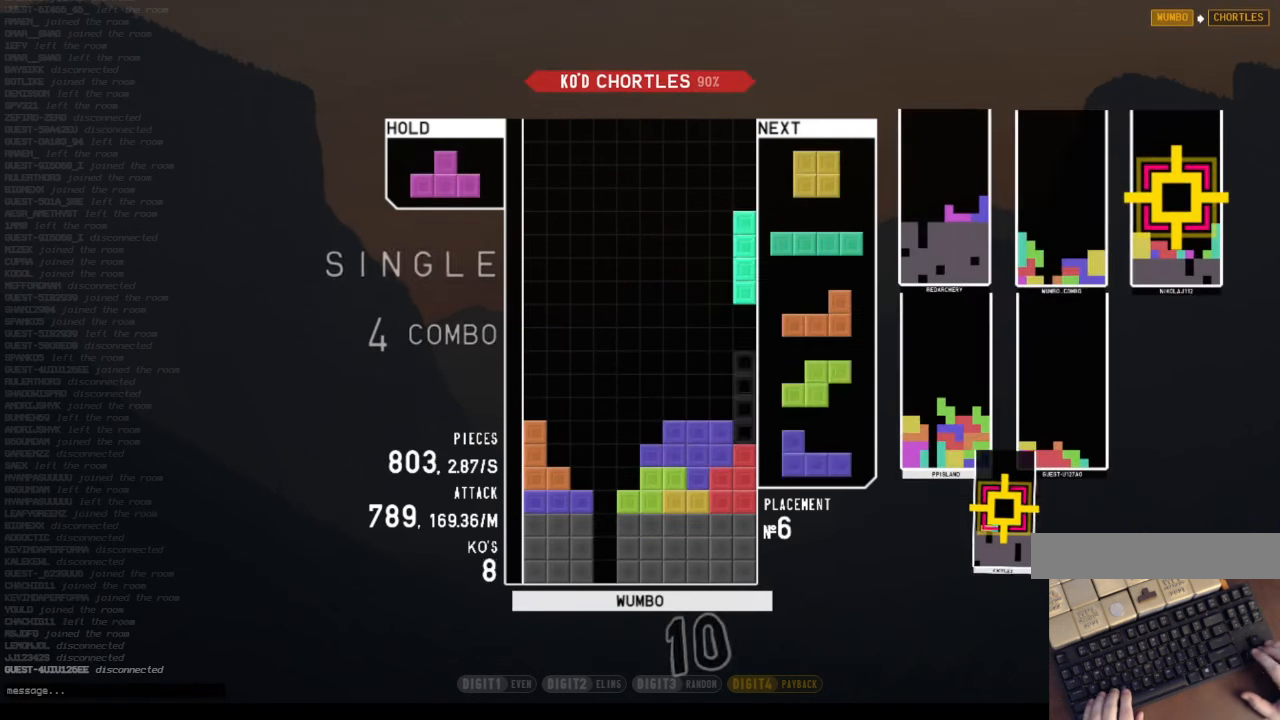
{"keys": ["down"], "events": [[34, "down", "down"], [34, "right", "up"], [67, "left", "down"], [67, "x", "up"], [134, "down", "up"], [200, "left", "up"], [267, "right", "down"], [300, "right", "up"], [500, "down", "down"]]}
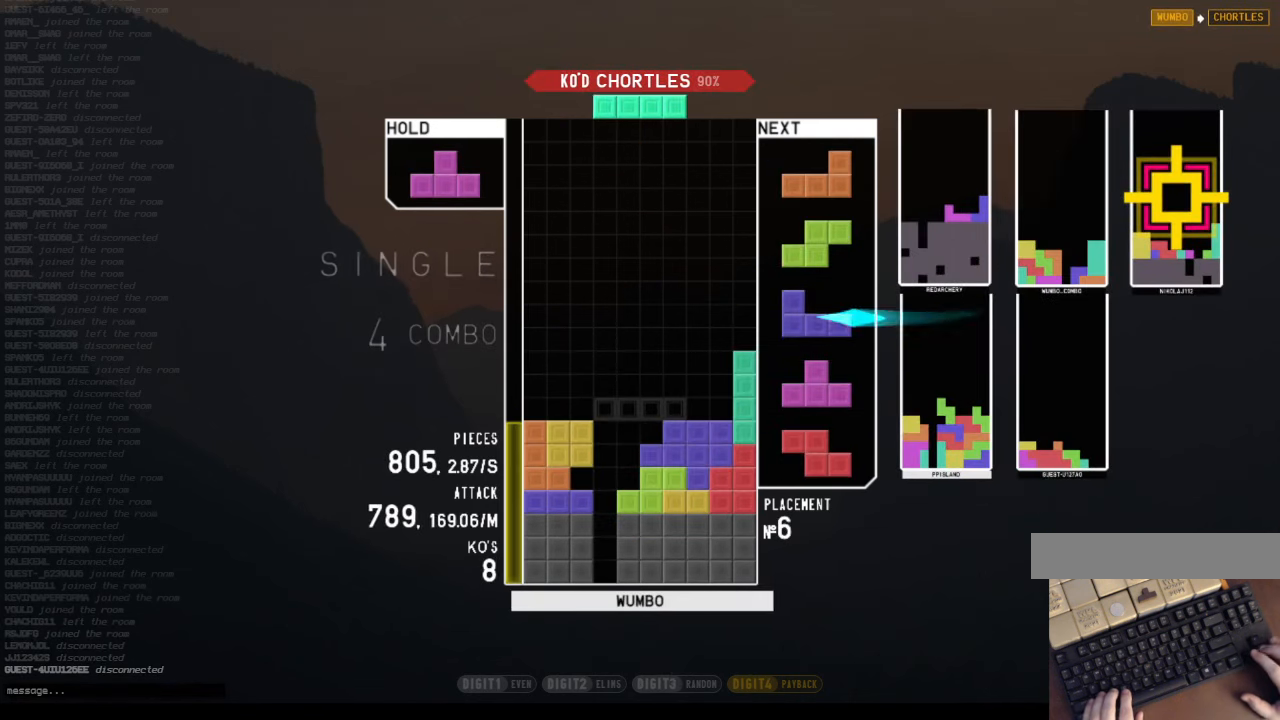
{"keys": ["down", "right", "x"], "events": [[100, "down", "up"], [134, "c", "down"], [167, "left", "down"], [234, "up", "down"], [234, "x", "down"], [267, "c", "up"], [334, "left", "up"], [334, "x", "up"], [367, "up", "up"], [400, "x", "down"], [467, "down", "down"], [500, "right", "down"]]}
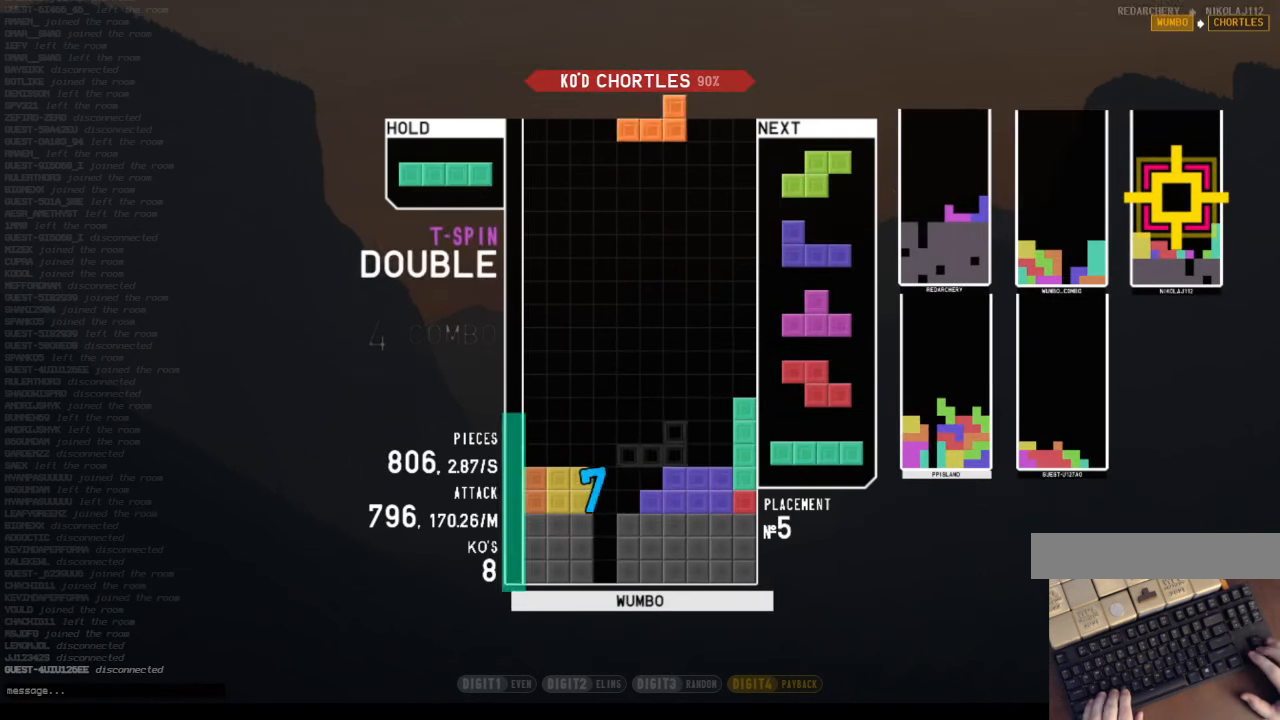
{"keys": ["down", "right"], "events": [[67, "x", "up"], [100, "down", "up"], [200, "right", "up"], [234, "left", "down"], [300, "left", "up"], [400, "down", "down"], [434, "right", "down"]]}
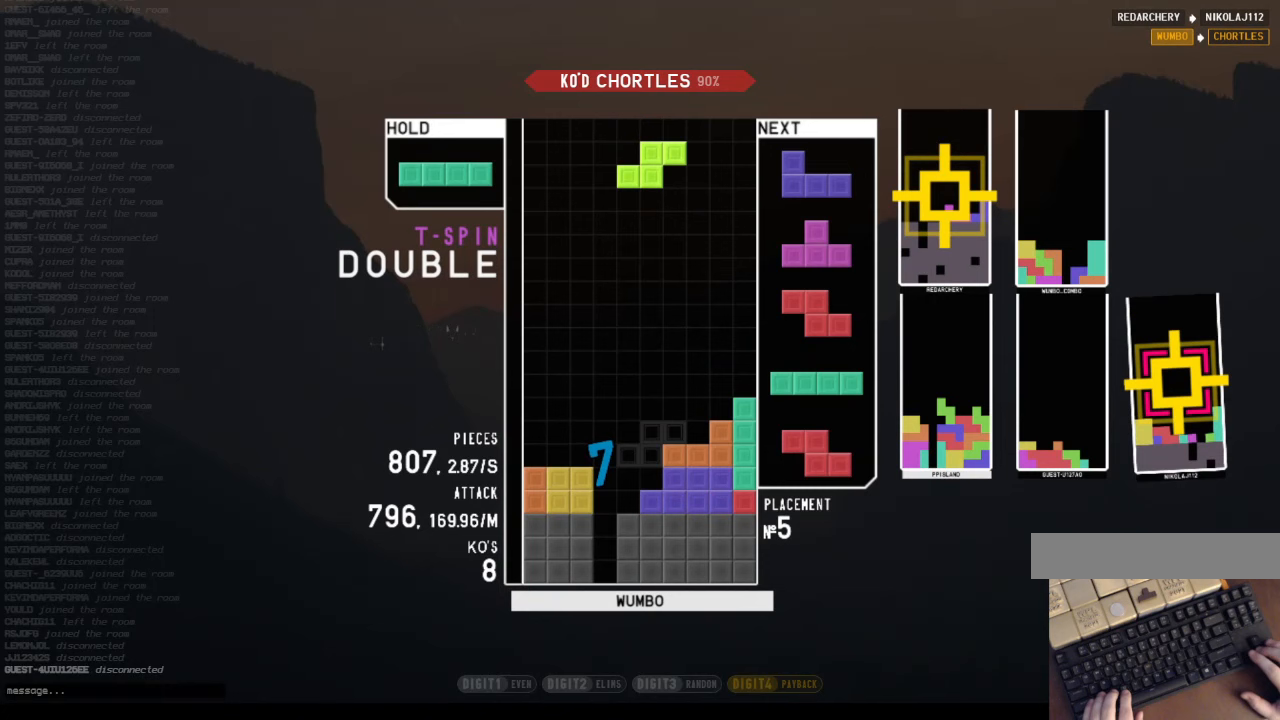
{"keys": ["down"], "events": [[33, "down", "up"], [167, "left", "down"], [167, "right", "up"], [467, "left", "up"], [500, "down", "down"]]}
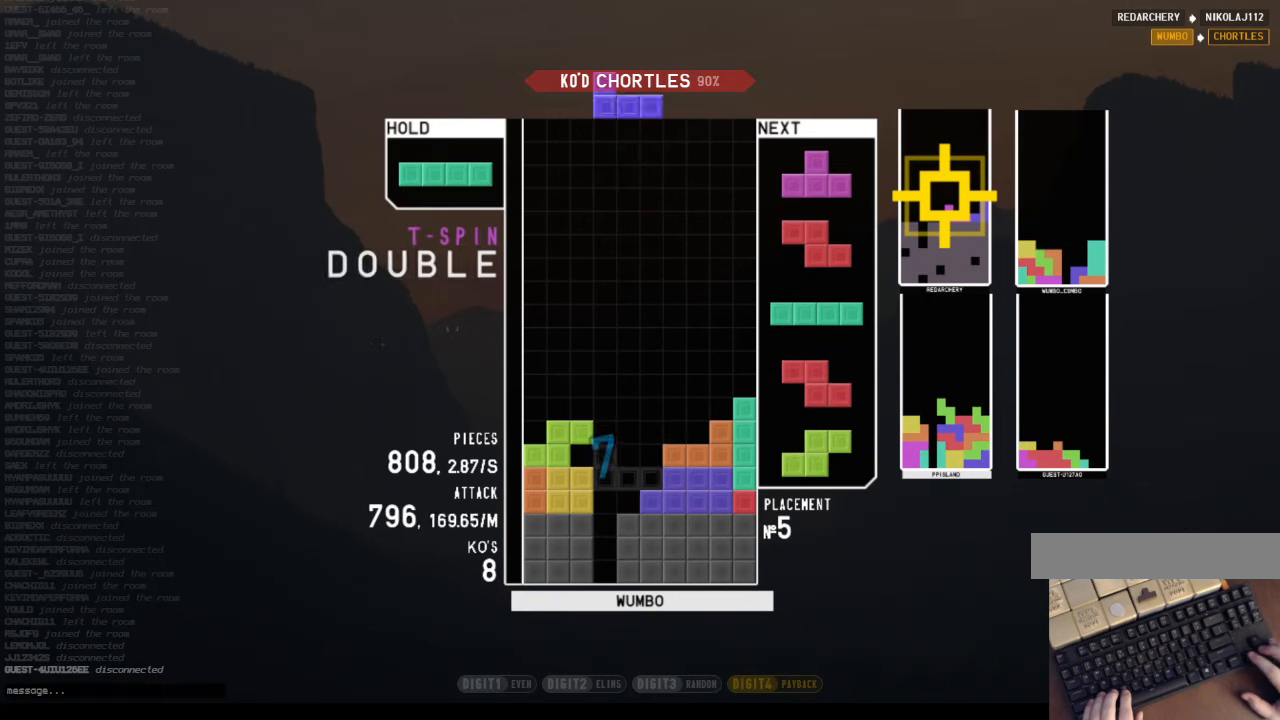
{"keys": ["c", "right"], "events": [[133, "c", "down"], [133, "down", "up"], [133, "left", "down"], [233, "z", "down"], [267, "c", "up"], [333, "left", "up"], [367, "down", "down"], [367, "z", "up"], [433, "right", "down"], [467, "c", "down"], [500, "down", "up"]]}
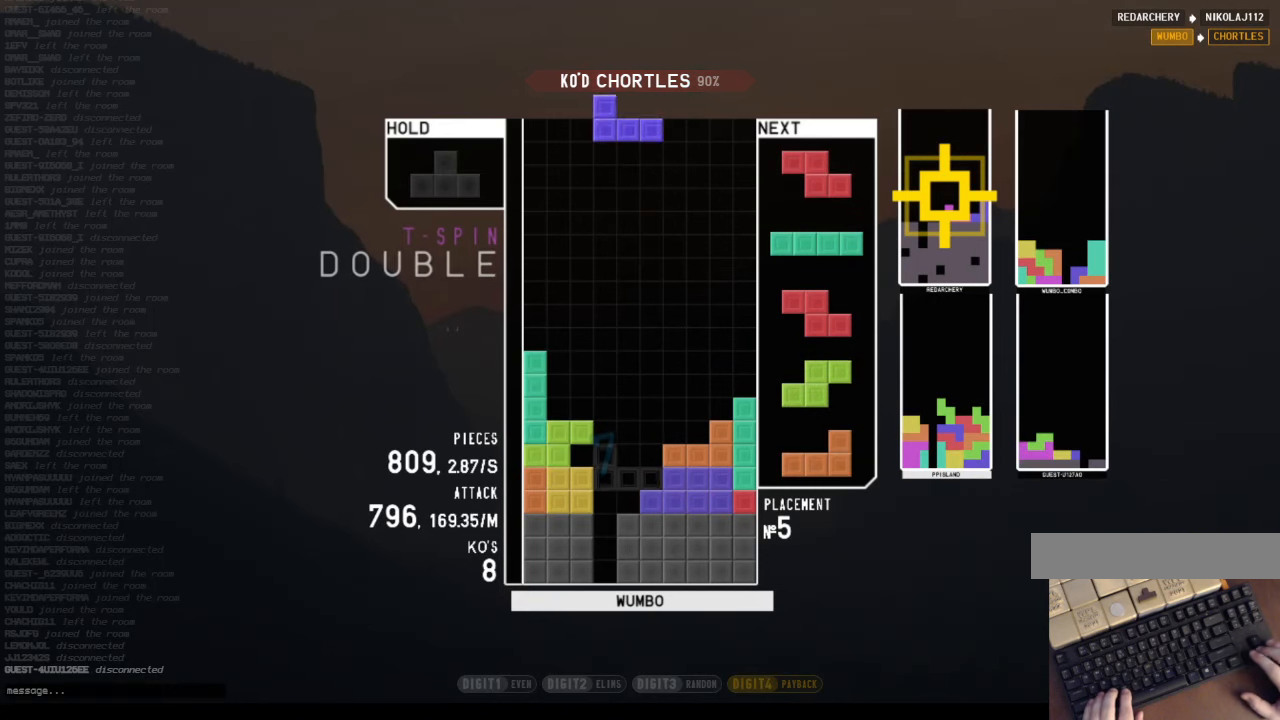
{"keys": ["down", "x"], "events": [[67, "right", "up"], [100, "c", "up"], [167, "left", "down"], [167, "z", "down"], [200, "left", "up"], [300, "down", "down"], [300, "z", "up"], [367, "down", "up"], [367, "x", "down"], [467, "down", "down"]]}
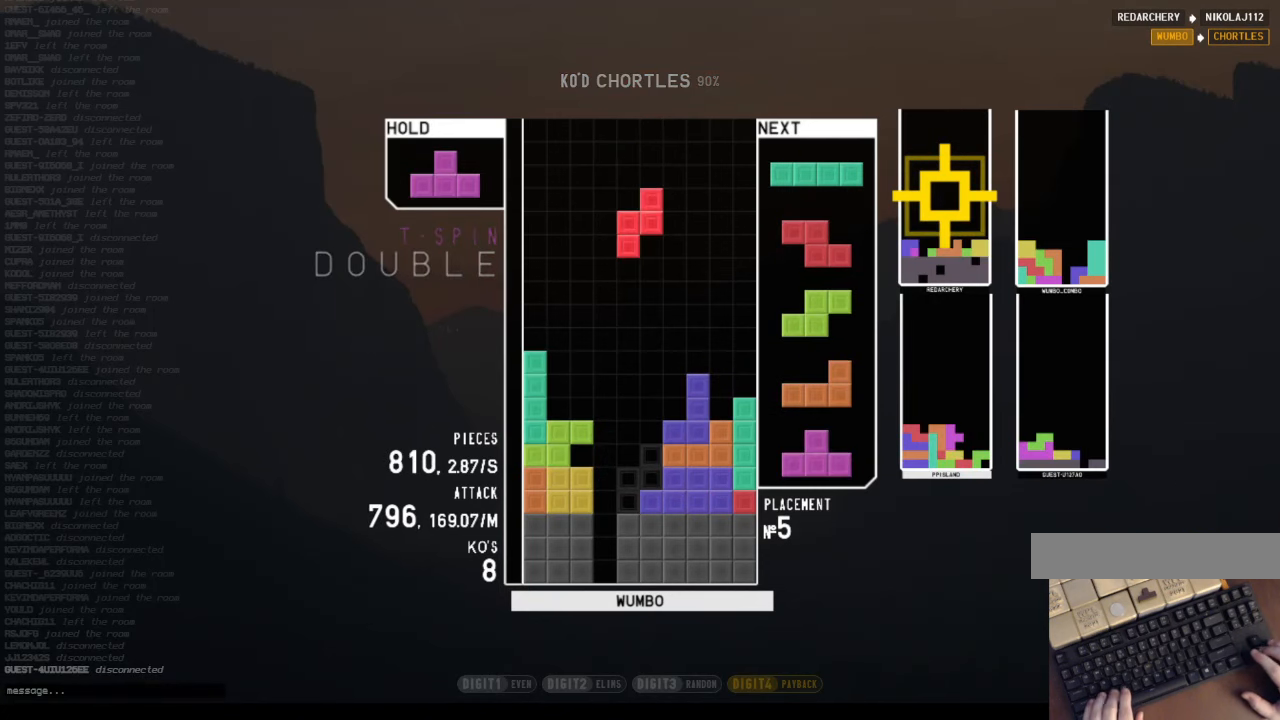
{"keys": ["down", "right"], "events": [[33, "x", "up"], [67, "c", "down"], [67, "down", "up"], [167, "left", "down"], [167, "x", "down"], [200, "c", "up"], [200, "up", "down"], [300, "x", "up"], [367, "left", "up"], [367, "up", "up"], [367, "x", "down"], [400, "down", "down"], [500, "right", "down"], [500, "x", "up"]]}
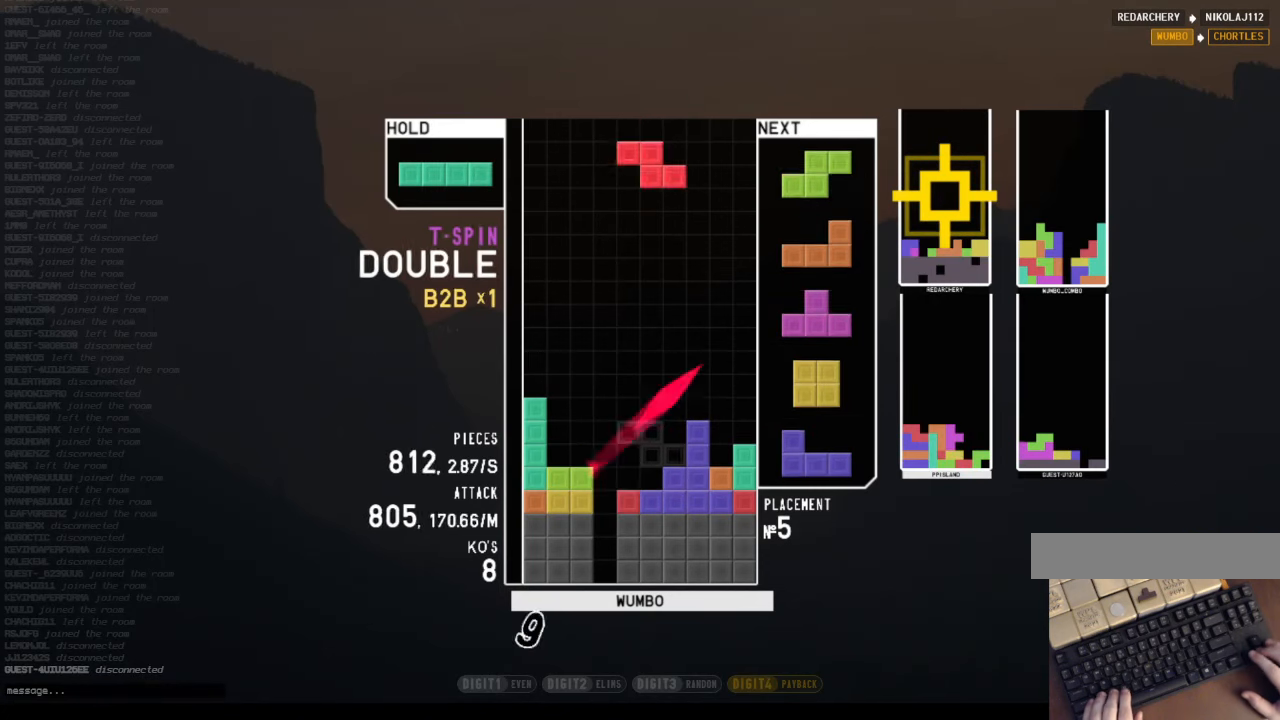
{"keys": ["down"], "events": [[100, "down", "up"], [100, "x", "down"], [133, "right", "up"], [167, "down", "down"], [233, "x", "up"], [267, "down", "up"], [333, "right", "down"], [400, "right", "up"], [500, "down", "down"]]}
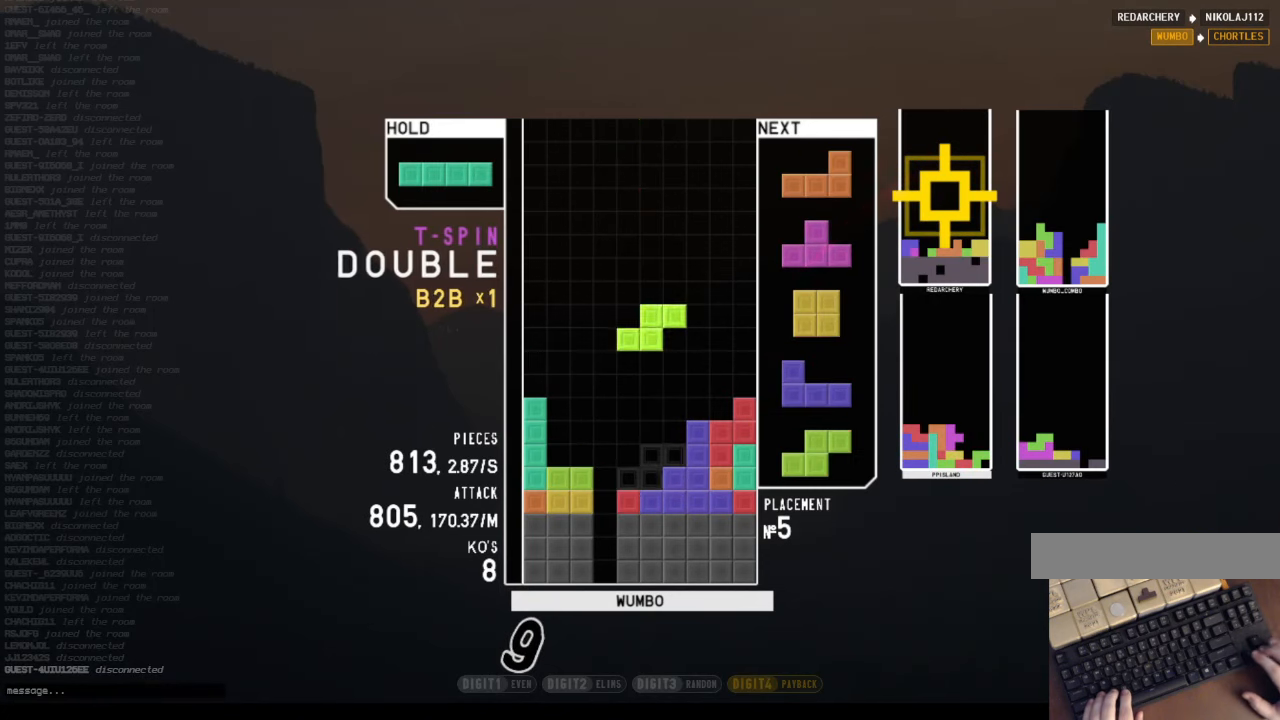
{"keys": ["down"], "events": [[100, "down", "up"], [133, "c", "down"], [233, "left", "down"], [233, "z", "down"], [300, "c", "up"], [300, "left", "up"], [367, "z", "up"], [467, "down", "down"]]}
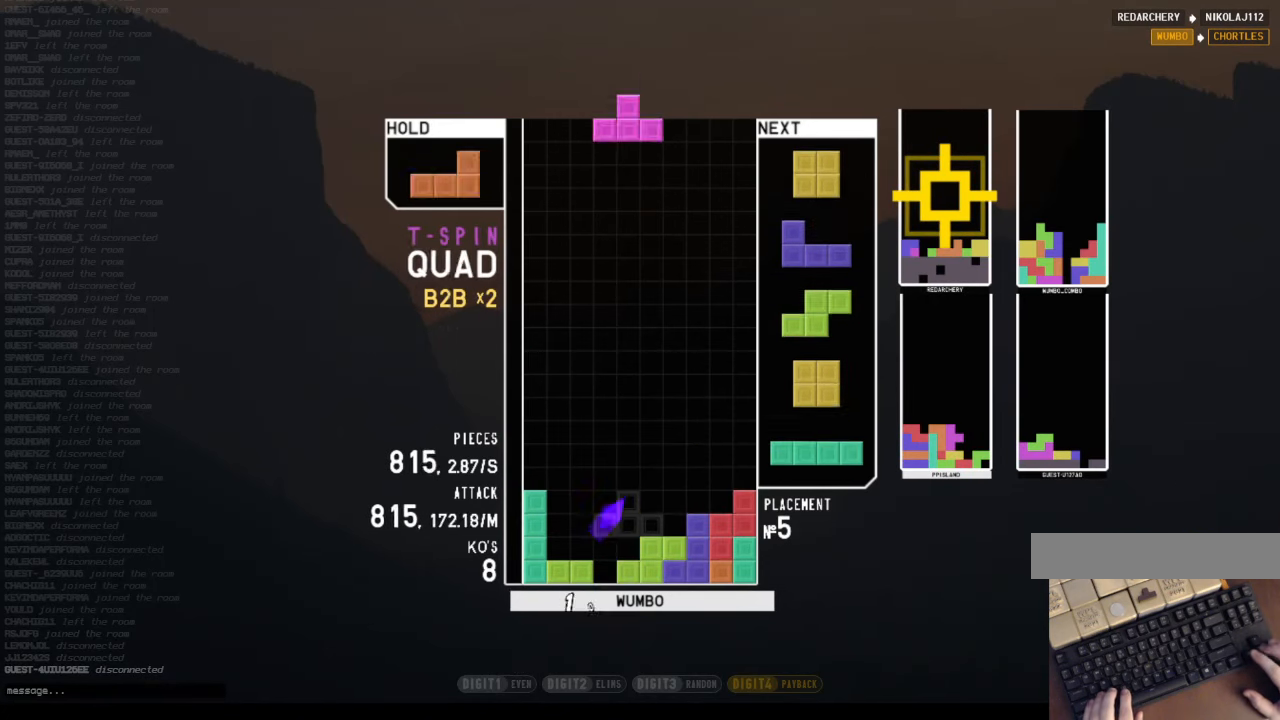
{"keys": ["down", "right"], "events": [[33, "c", "down"], [33, "down", "up"], [67, "shift", "down"], [133, "right", "down"], [167, "c", "up"], [167, "right", "up"], [200, "down", "down"], [267, "left", "down"], [267, "shift", "up"], [300, "down", "up"], [433, "down", "down"], [433, "left", "up"], [433, "right", "down"]]}
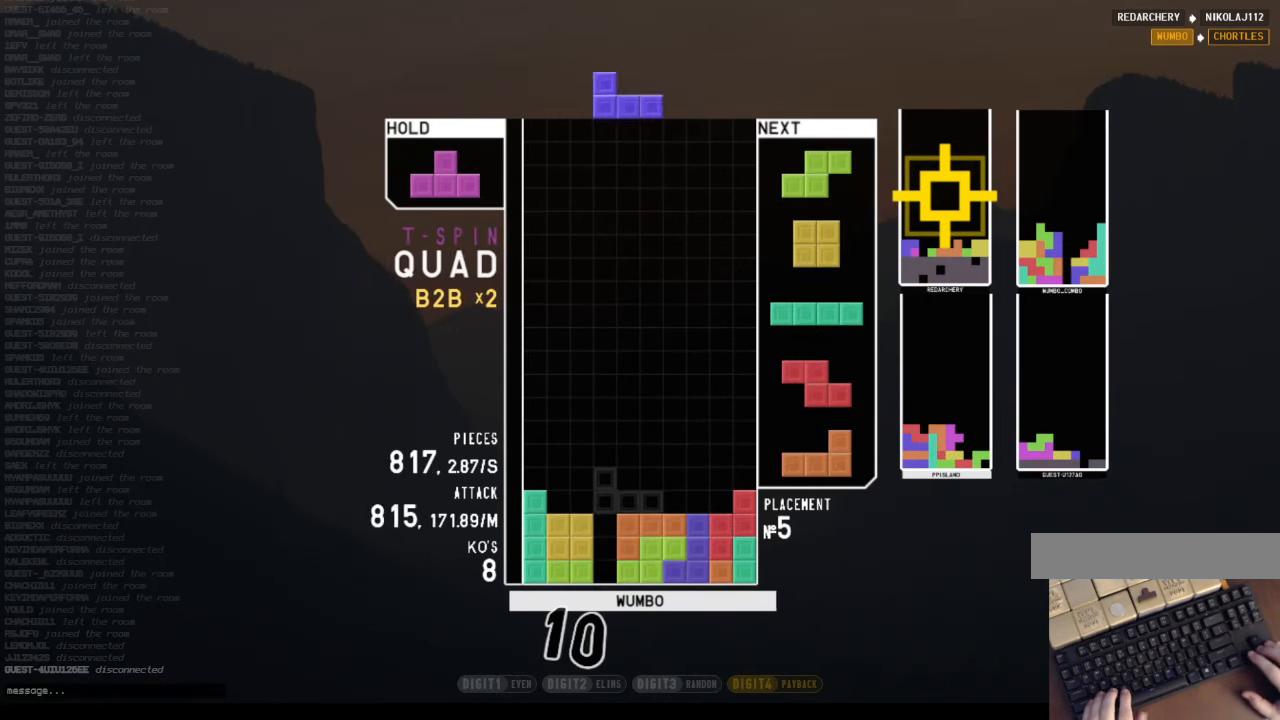
{"keys": [], "events": [[67, "down", "up"], [133, "right", "up"], [200, "left", "down"], [267, "left", "up"], [400, "down", "down"], [500, "down", "up"]]}
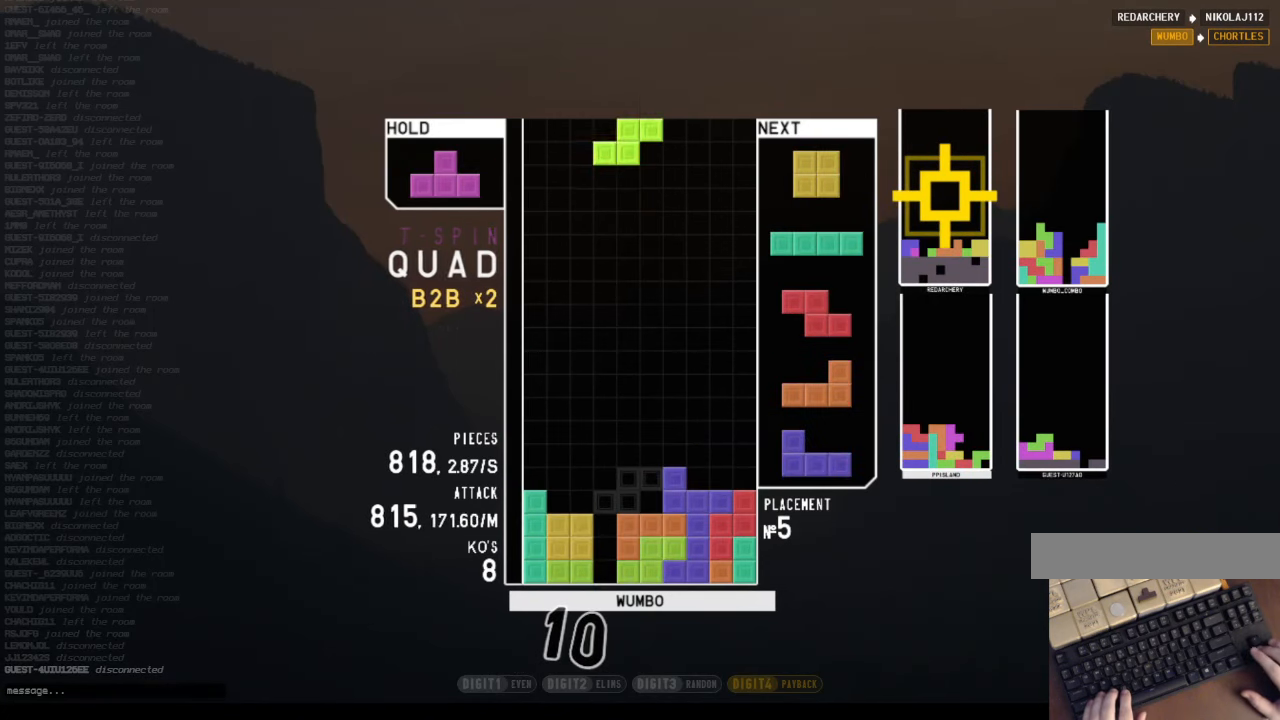
{"keys": ["down"], "events": [[133, "left", "down"], [200, "z", "down"], [333, "left", "up"], [333, "z", "up"], [433, "down", "down"]]}
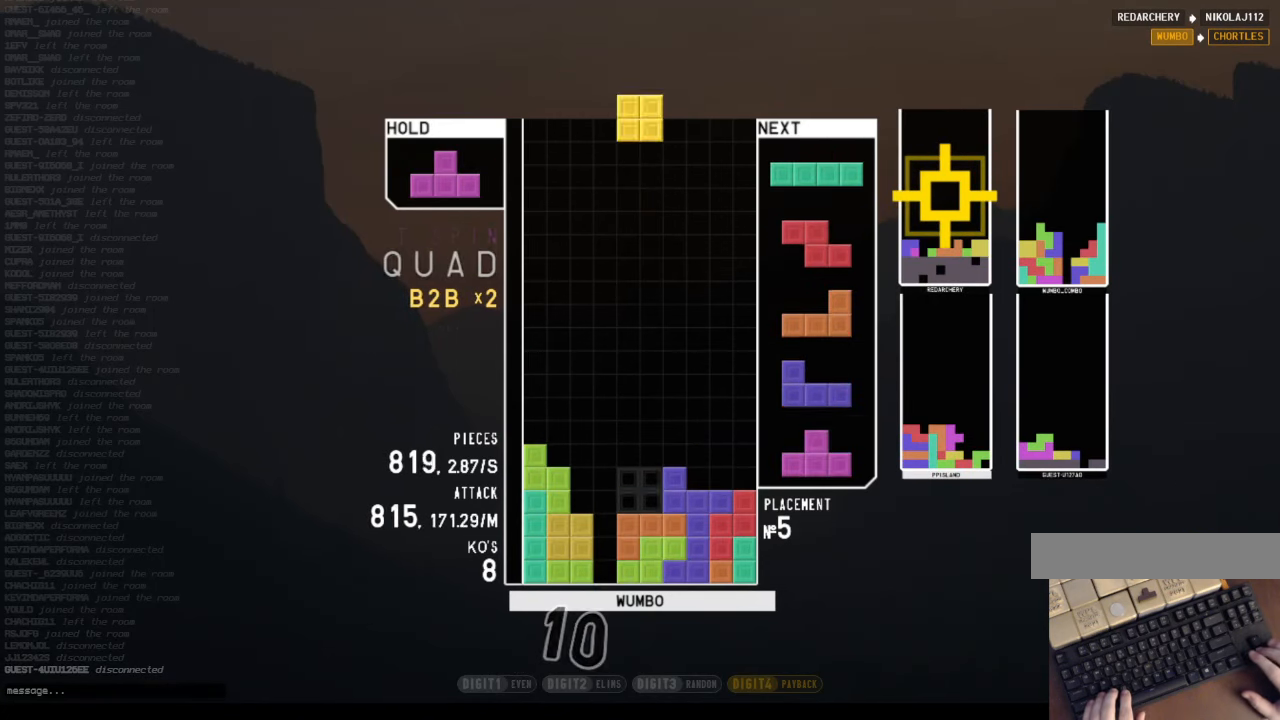
{"keys": ["c", "right"], "events": [[33, "down", "up"], [133, "down", "down"], [267, "down", "up"], [267, "right", "down"], [400, "c", "down"]]}
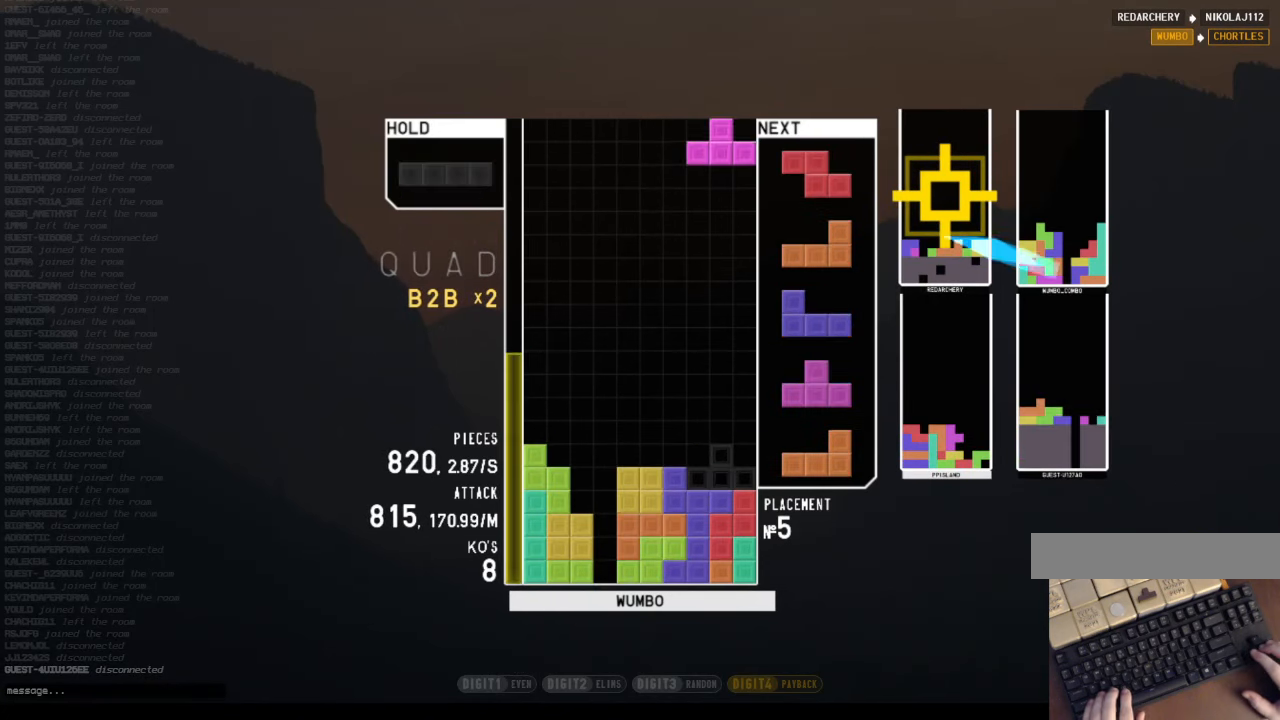
{"keys": ["down"], "events": [[33, "c", "up"], [133, "right", "up"], [466, "down", "down"]]}
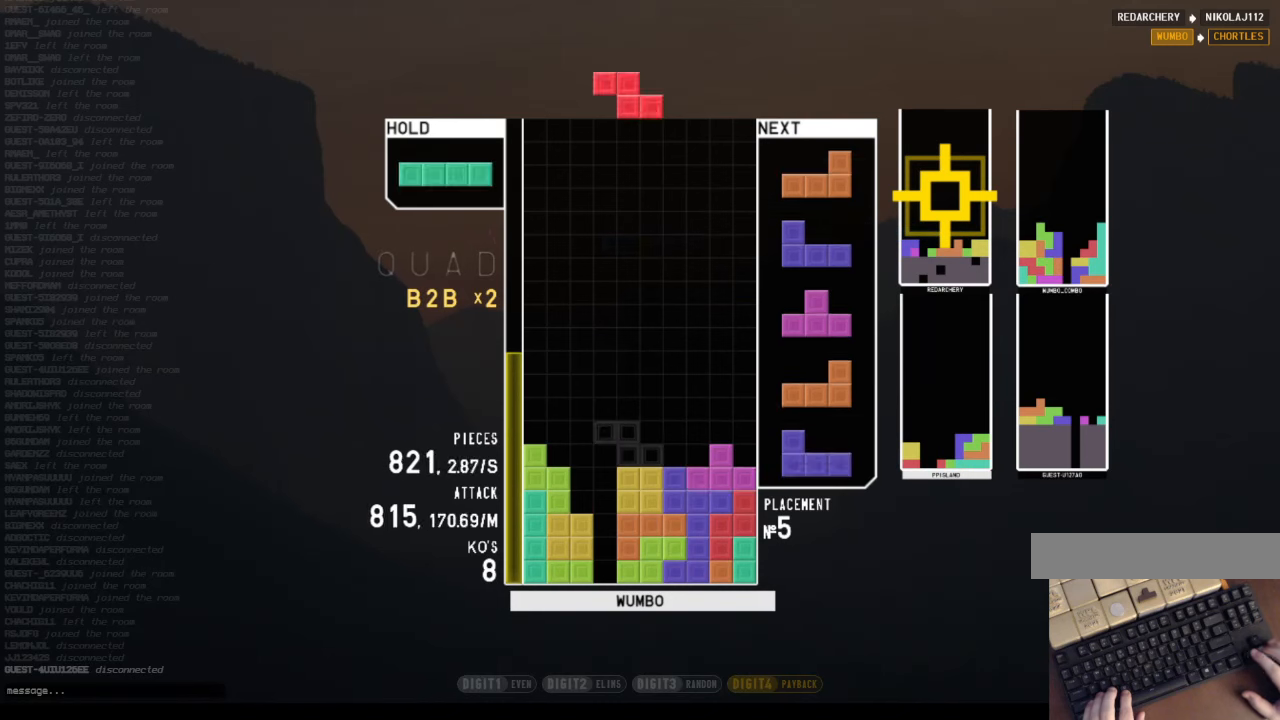
{"keys": ["right"], "events": [[66, "down", "up"], [233, "right", "down"], [300, "right", "up"], [466, "right", "down"]]}
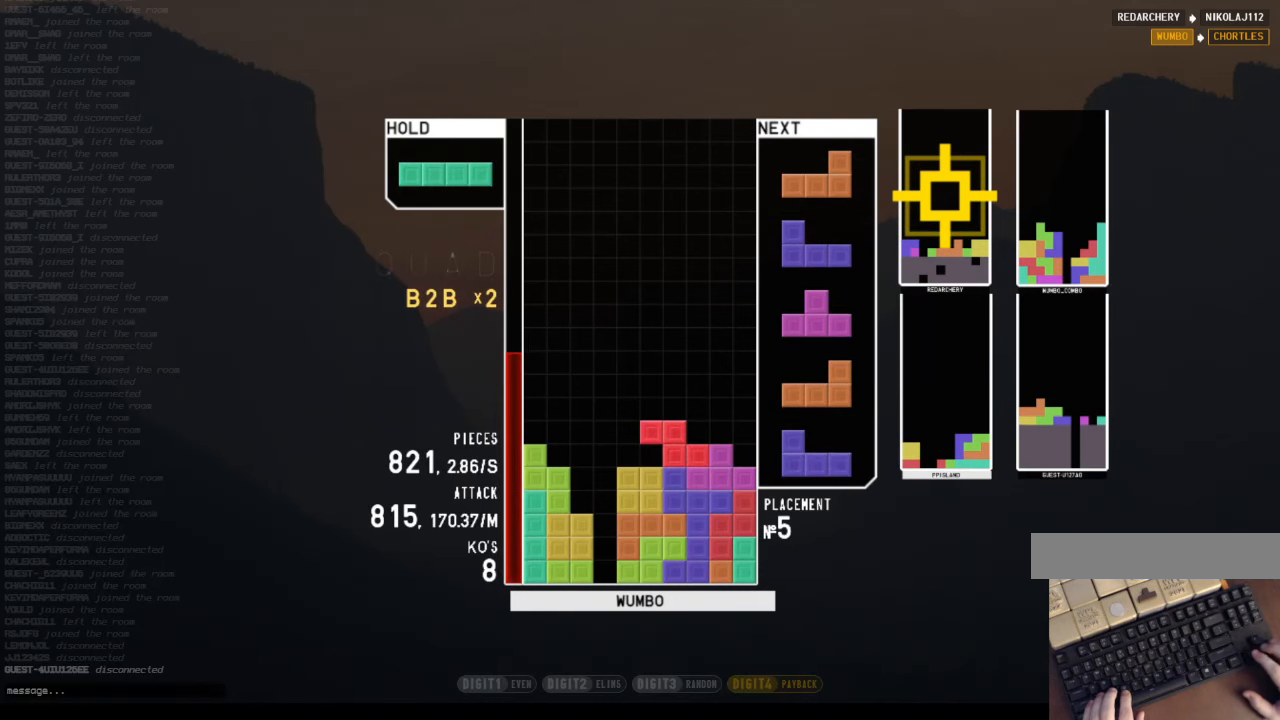
{"keys": ["c", "left", "z"], "events": [[33, "right", "up"], [100, "down", "down"], [166, "left", "down"], [200, "down", "up"], [300, "z", "down"], [366, "down", "down"], [366, "left", "up"], [366, "right", "down"], [400, "right", "up"], [400, "z", "up"], [433, "c", "down"], [433, "down", "up"], [500, "left", "down"], [500, "z", "down"]]}
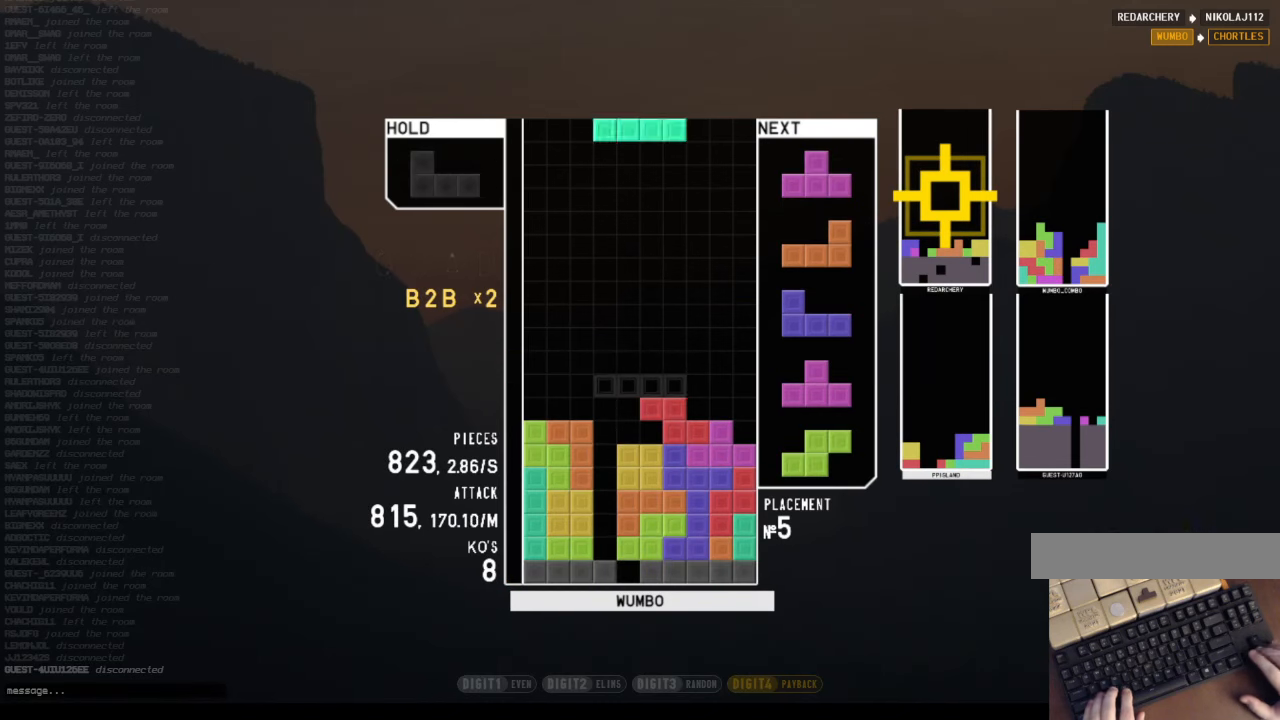
{"keys": [], "events": [[33, "down", "down"], [100, "c", "up"], [100, "left", "up"], [133, "z", "up"], [166, "down", "up"], [166, "right", "down"], [233, "c", "down"], [333, "shift", "down"], [400, "c", "up"], [400, "right", "up"], [500, "shift", "up"]]}
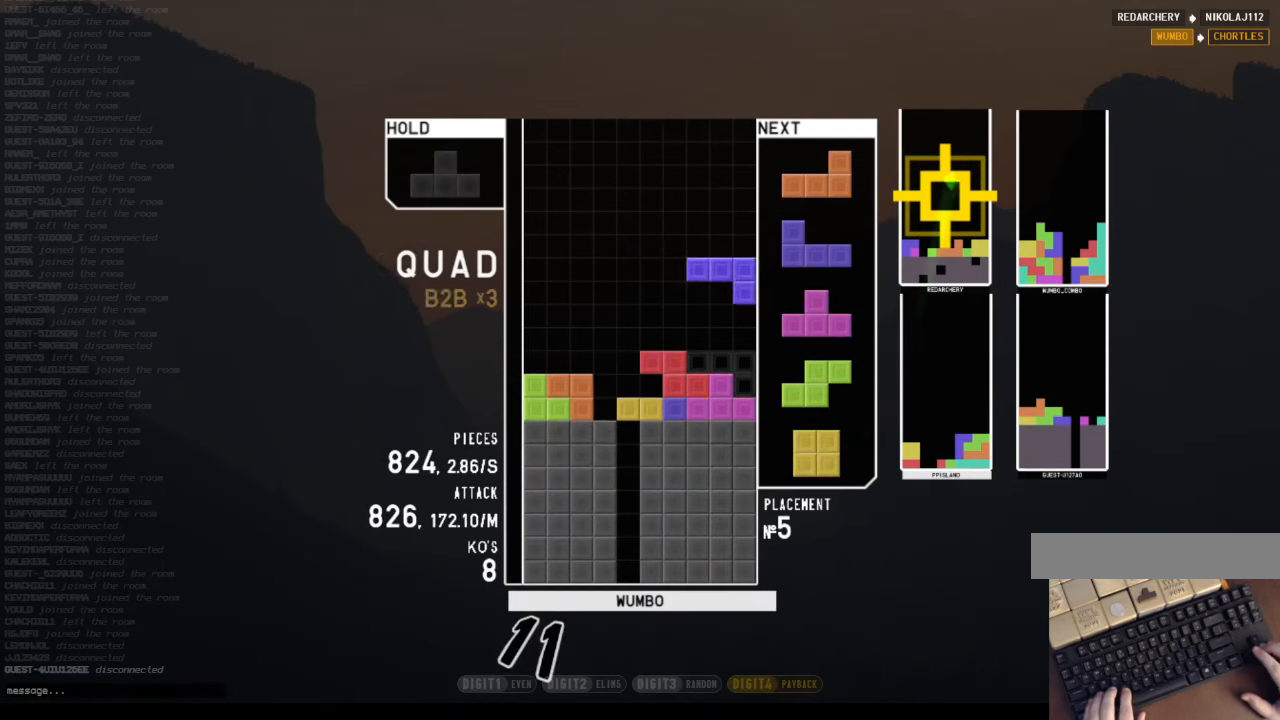
{"keys": ["up", "x"], "events": [[66, "down", "down"], [166, "down", "up"], [400, "left", "down"], [400, "x", "down"], [433, "up", "down"], [466, "left", "up"]]}
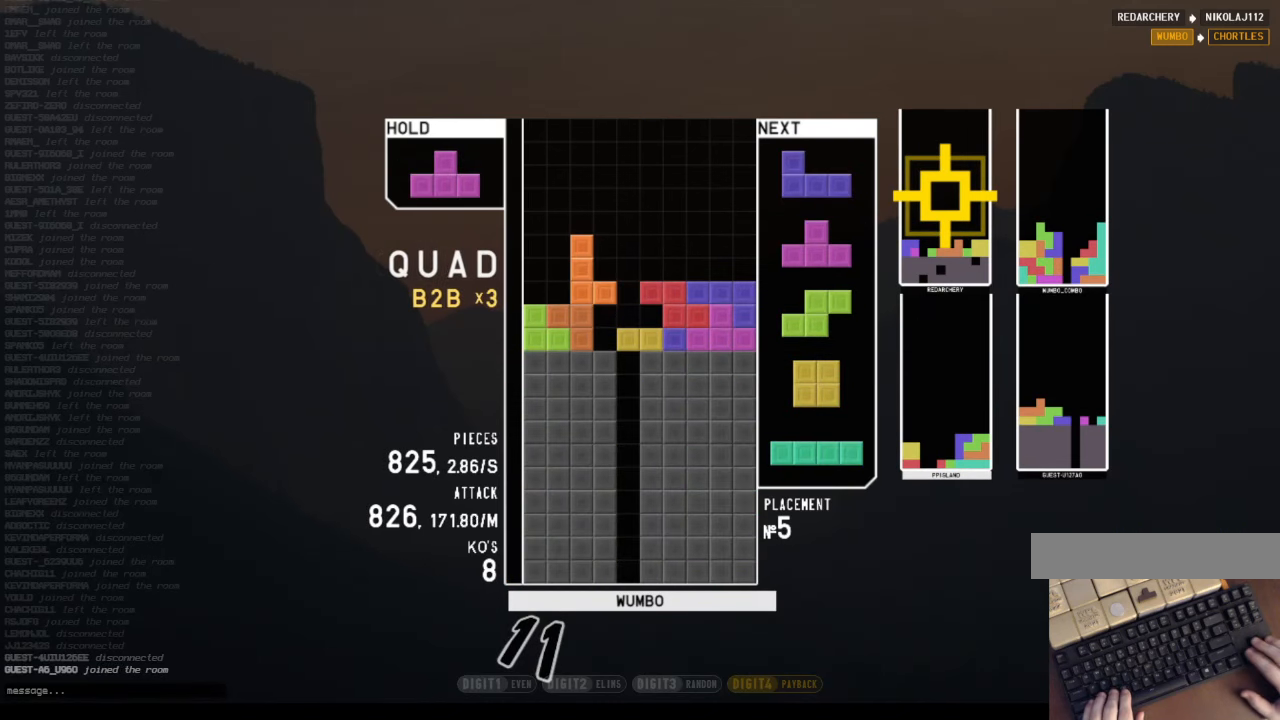
{"keys": ["up"], "events": [[33, "x", "up"], [133, "x", "down"], [266, "x", "up"], [300, "right", "down"], [366, "right", "up"], [366, "z", "down"], [500, "z", "up"]]}
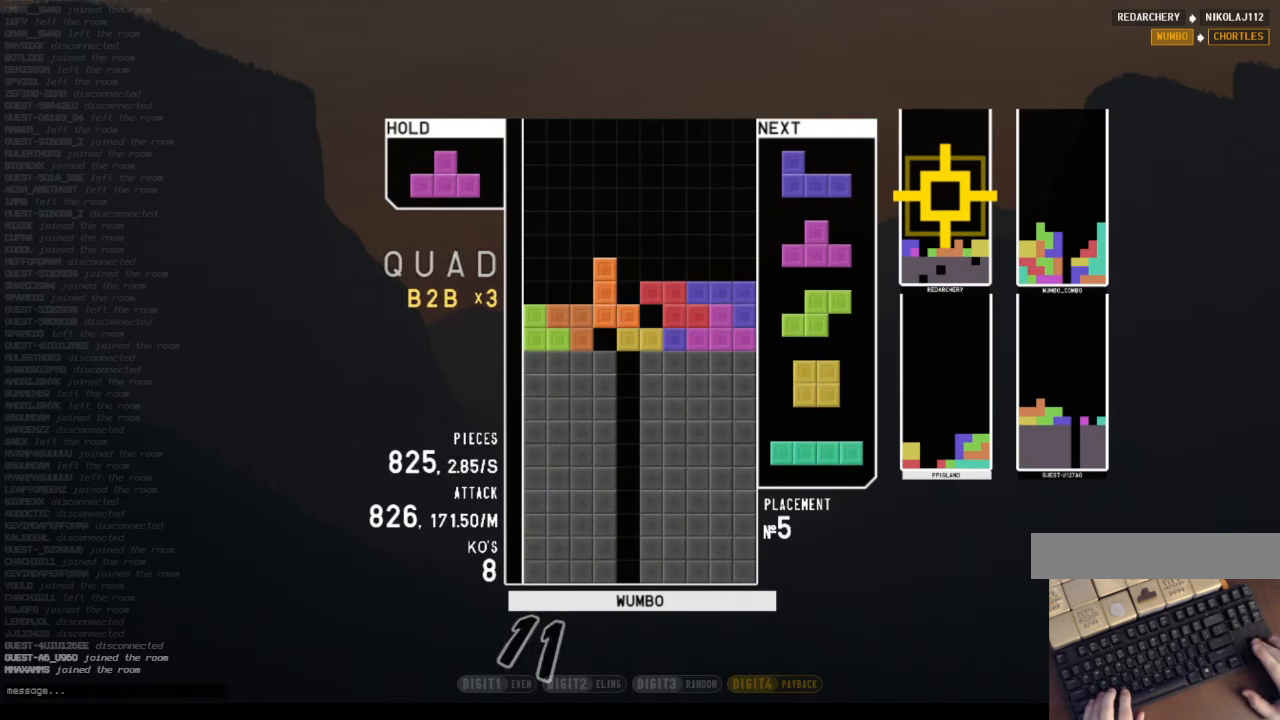
{"keys": [], "events": [[33, "x", "down"], [100, "up", "up"], [233, "down", "down"], [266, "left", "down"], [266, "x", "up"], [333, "down", "up"], [466, "left", "up"]]}
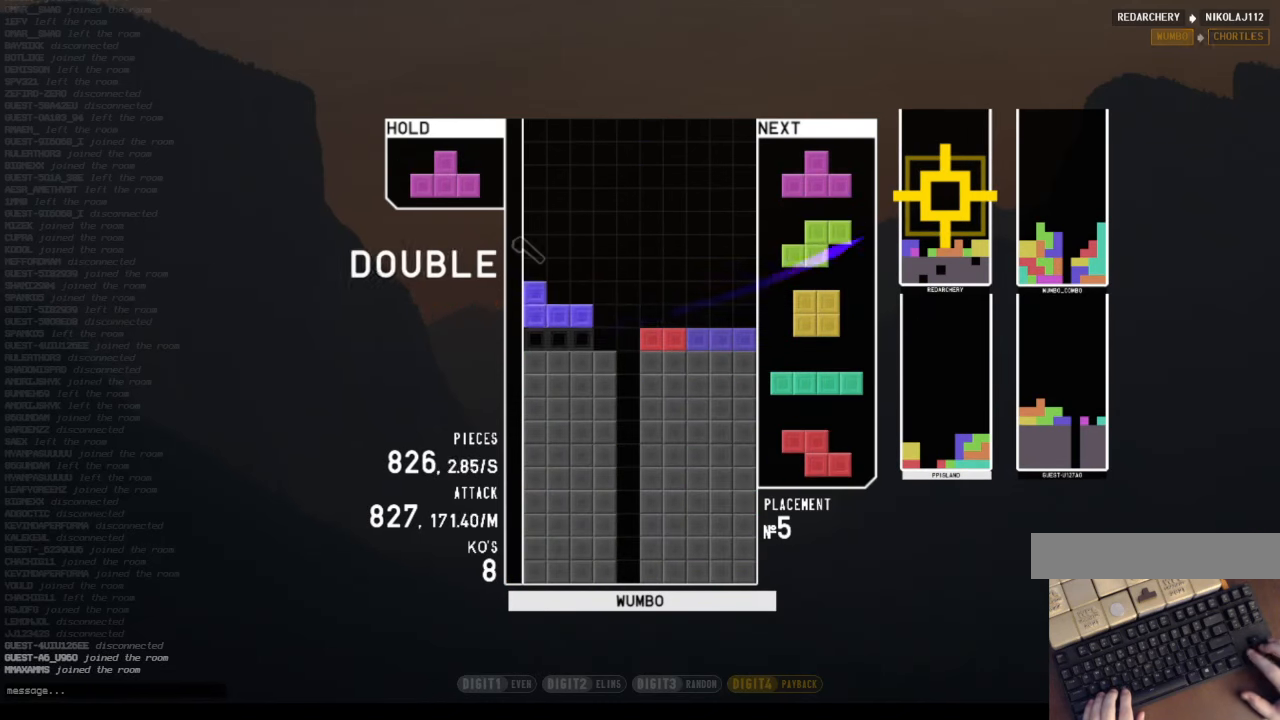
{"keys": ["left"], "events": [[66, "down", "down"], [166, "down", "up"], [233, "left", "down"], [233, "z", "down"], [300, "left", "up"], [333, "z", "up"], [366, "down", "down"], [433, "left", "down"], [466, "down", "up"]]}
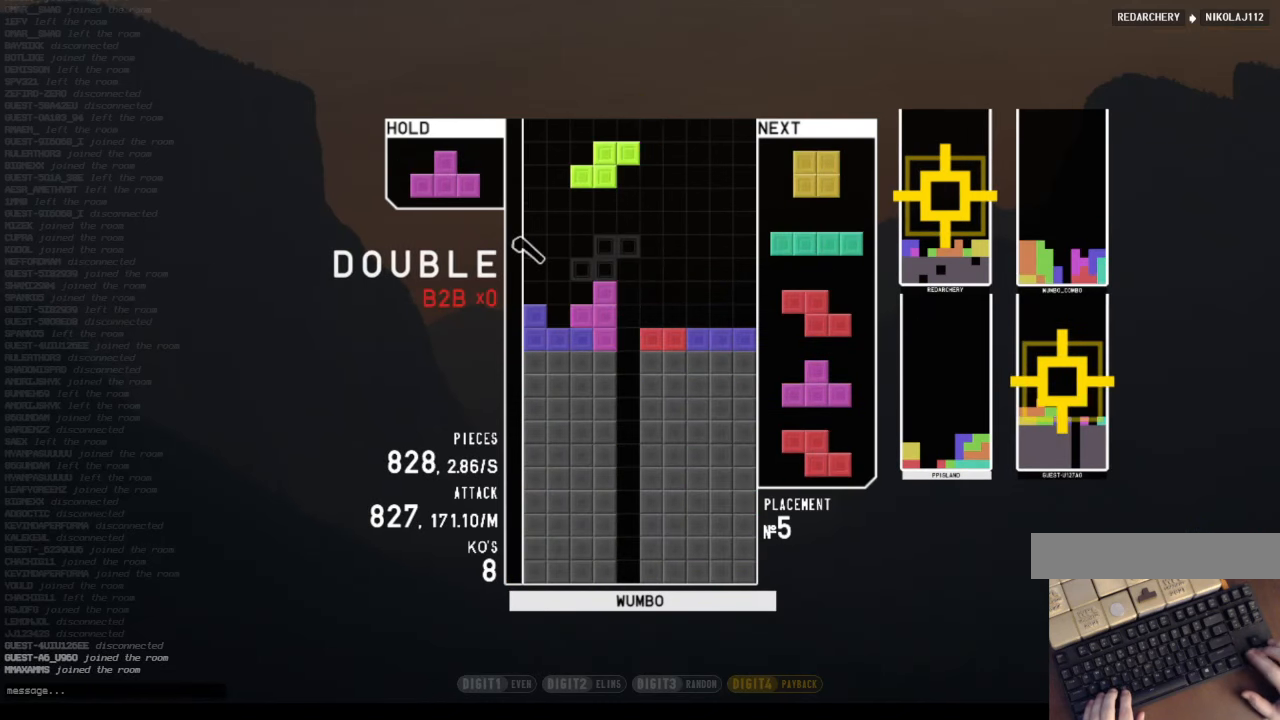
{"keys": ["left"], "events": [[33, "z", "down"], [133, "down", "down"], [133, "left", "up"], [166, "right", "down"], [166, "z", "up"], [200, "down", "up"], [366, "right", "up"], [400, "down", "down"], [433, "left", "down"], [500, "down", "up"]]}
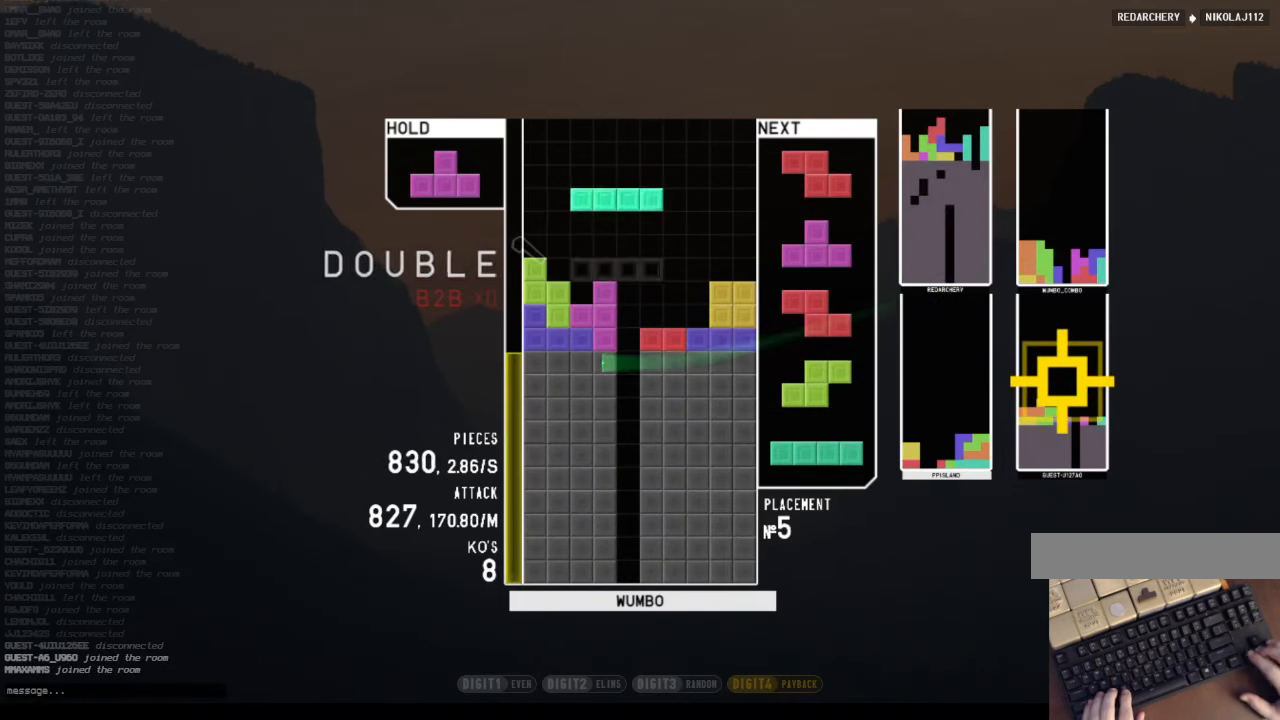
{"keys": [], "events": [[100, "left", "up"], [266, "c", "down"], [333, "left", "down"], [400, "c", "up"], [400, "shift", "down"], [500, "left", "up"], [500, "shift", "up"]]}
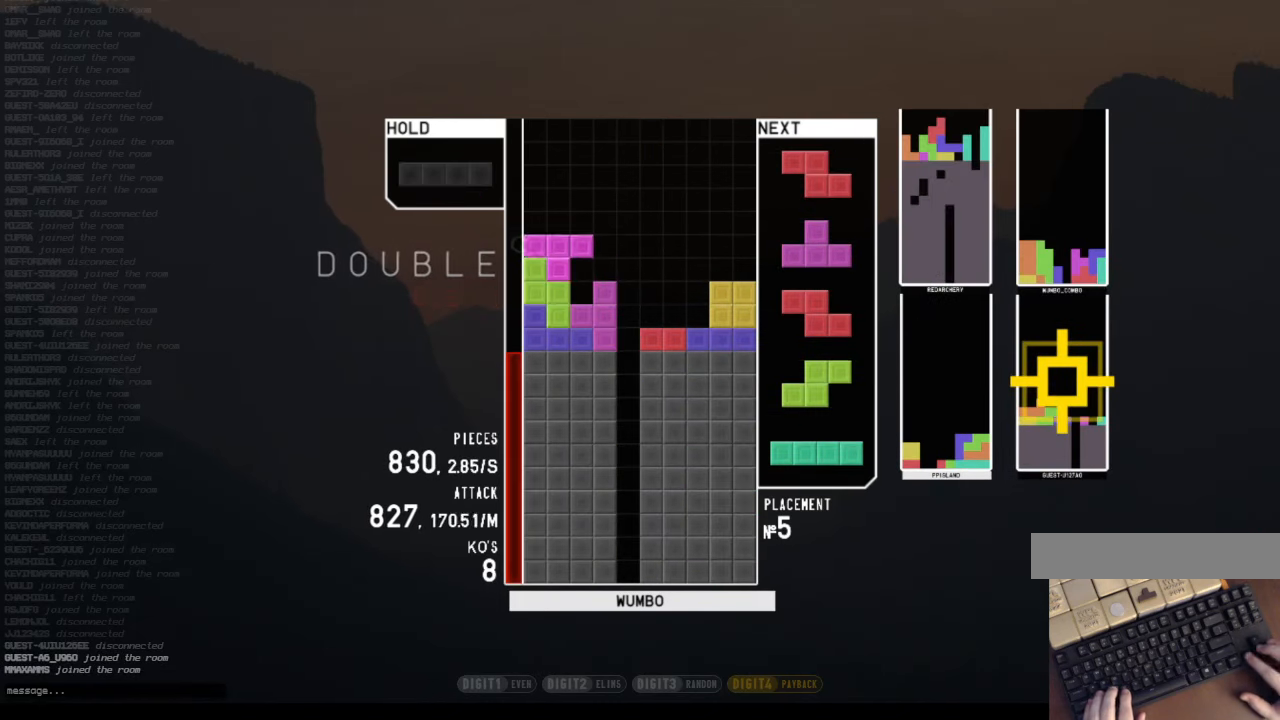
{"keys": ["c", "z"], "events": [[66, "right", "down"], [100, "right", "up"], [233, "down", "down"], [300, "down", "up"], [333, "c", "down"], [433, "z", "down"]]}